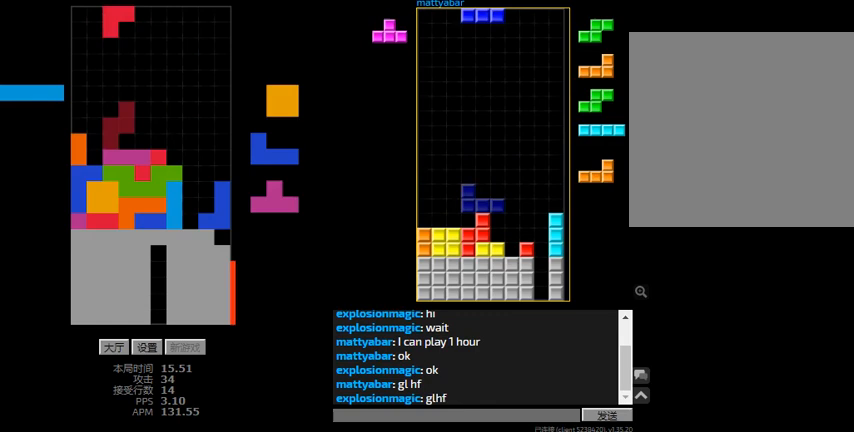
Gameplay with keyboard; each line is a JSON object with the keys held at the frame after it. "events" lists presses ("down") and releases ("up") of "hd", "l", "left", "r", "right" and "sd" between this image and that frame as [ms after this image, input, new state], when the widget could be followed in between. No other keys are recorded. Mouse input is not recorded. Key names are as the overlay labels them; some are game actions (e.g. jump) rather than physical keys.
{"keys": ["hd"], "events": [[67, "l", "up"], [100, "right", "down"], [133, "hd", "down"], [133, "left", "up"], [233, "hd", "up"], [400, "left", "down"], [400, "right", "up"], [433, "hd", "down"], [433, "left", "up"]]}
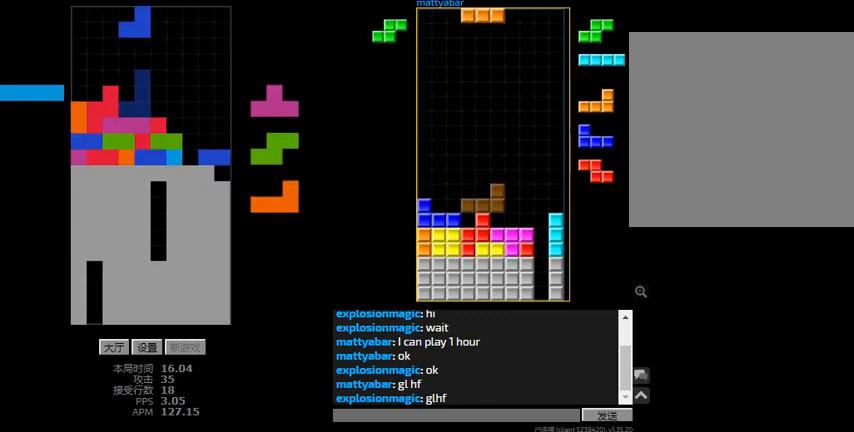
{"keys": ["r", "right"], "events": [[33, "l", "down"], [100, "hd", "up"], [100, "l", "up"], [267, "r", "down"], [333, "r", "up"], [367, "hd", "down"], [400, "right", "down"], [433, "r", "down"], [500, "hd", "up"]]}
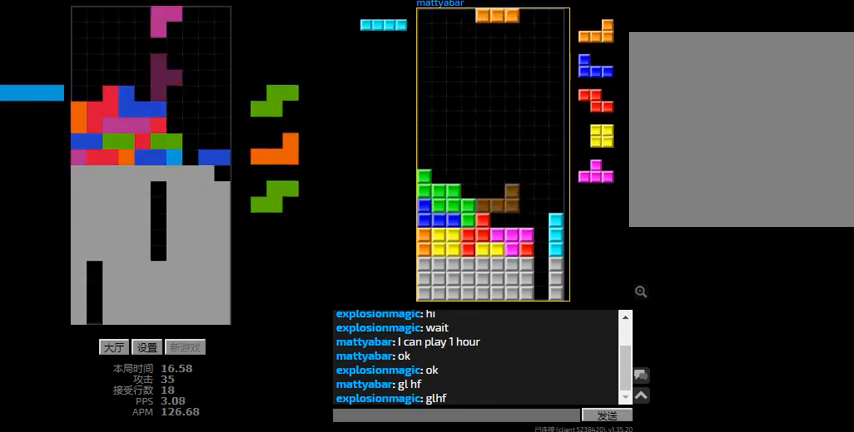
{"keys": [], "events": [[67, "r", "up"], [133, "left", "down"], [133, "right", "up"], [167, "hd", "down"], [200, "left", "up"], [233, "right", "down"], [267, "r", "down"], [300, "hd", "up"], [400, "r", "up"], [467, "right", "up"]]}
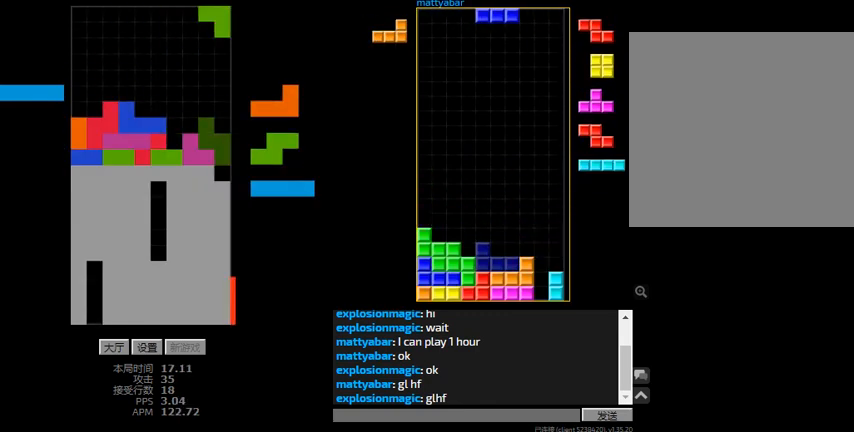
{"keys": ["r", "right"], "events": [[100, "hd", "down"], [133, "l", "down"], [133, "right", "down"], [233, "hd", "up"], [233, "l", "up"], [333, "right", "up"], [367, "hd", "down"], [433, "right", "down"], [467, "r", "down"], [500, "hd", "up"]]}
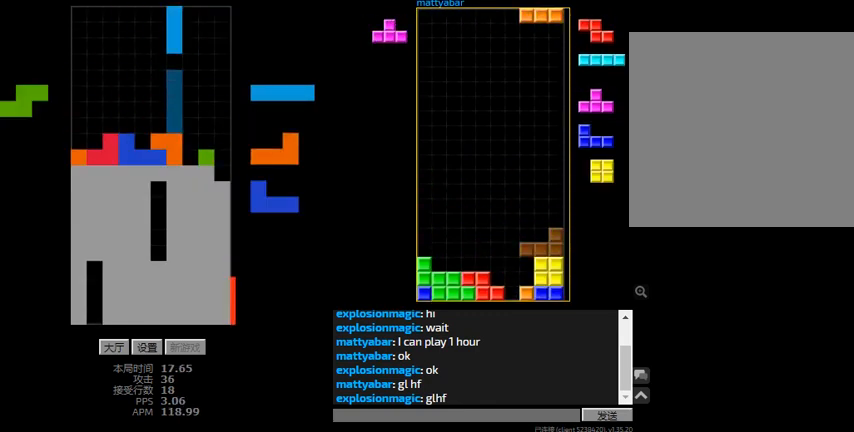
{"keys": ["hd", "l", "left"], "events": [[100, "r", "up"], [133, "hd", "down"], [133, "right", "up"], [167, "left", "down"], [233, "hd", "up"], [333, "hd", "down"], [367, "l", "down"]]}
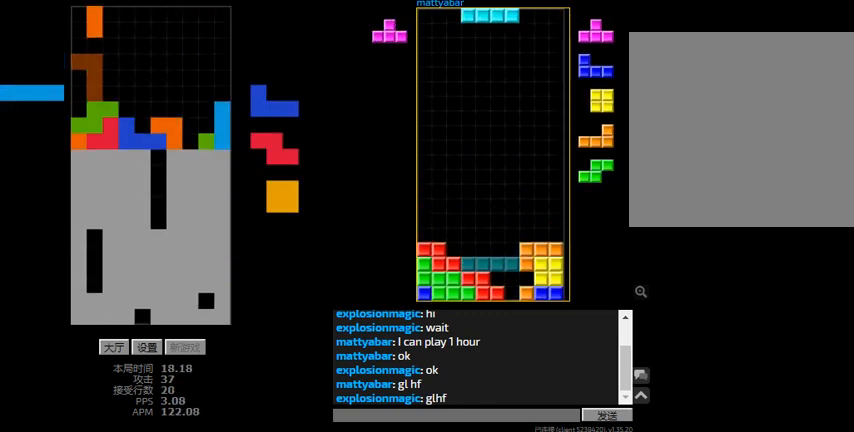
{"keys": ["hd", "r", "right"], "events": [[433, "l", "up"], [433, "left", "up"], [467, "right", "down"], [500, "r", "down"]]}
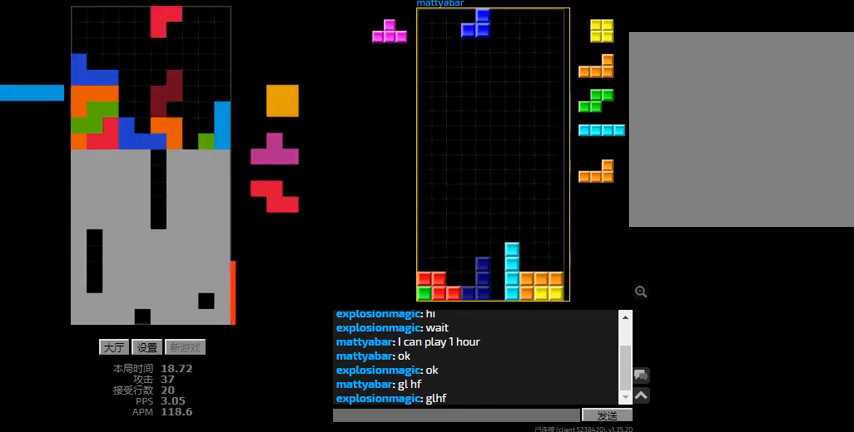
{"keys": ["hd", "l"], "events": [[33, "hd", "up"], [100, "r", "up"], [133, "left", "down"], [200, "hd", "down"], [233, "left", "up"], [300, "hd", "up"], [433, "hd", "down"], [433, "right", "up"], [500, "l", "down"]]}
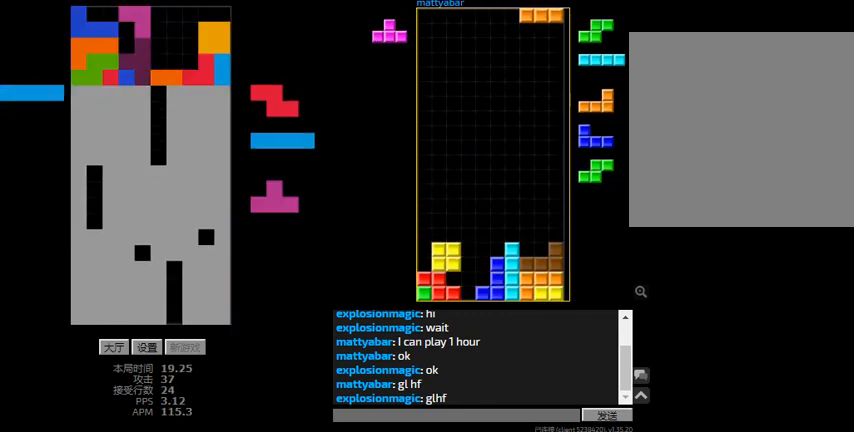
{"keys": ["hd", "r", "right"], "events": [[67, "hd", "up"], [100, "l", "up"], [133, "hd", "down"], [300, "hd", "up"], [367, "r", "down"], [367, "right", "down"], [433, "r", "up"], [467, "hd", "down"], [500, "r", "down"]]}
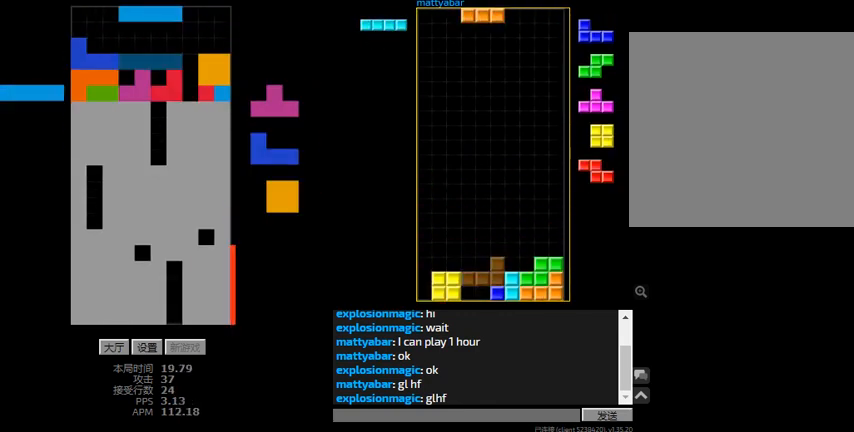
{"keys": [], "events": [[67, "hd", "up"], [100, "r", "up"], [200, "hd", "down"], [200, "right", "up"], [367, "hd", "up"], [367, "r", "down"], [433, "r", "up"]]}
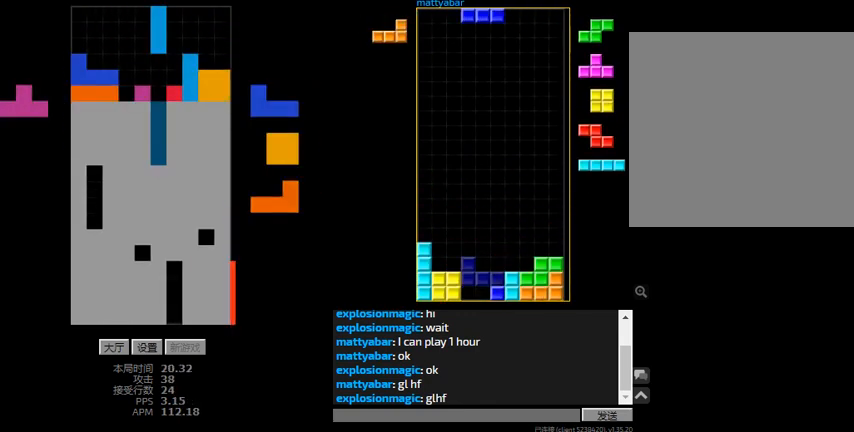
{"keys": ["right", "sd"], "events": [[100, "hd", "down"], [167, "hd", "up"], [167, "left", "down"], [167, "r", "down"], [233, "r", "up"], [267, "hd", "down"], [267, "left", "up"], [333, "l", "down"], [333, "right", "down"], [333, "sd", "down"], [367, "hd", "up"], [400, "l", "up"]]}
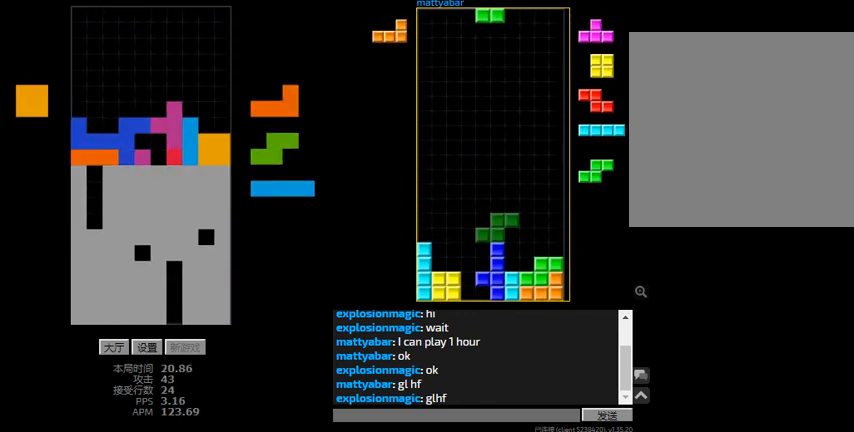
{"keys": ["right"], "events": [[33, "l", "down"], [33, "right", "up"], [100, "hd", "down"], [100, "sd", "up"], [167, "l", "up"], [167, "right", "down"], [233, "hd", "up"], [333, "hd", "down"], [433, "hd", "up"]]}
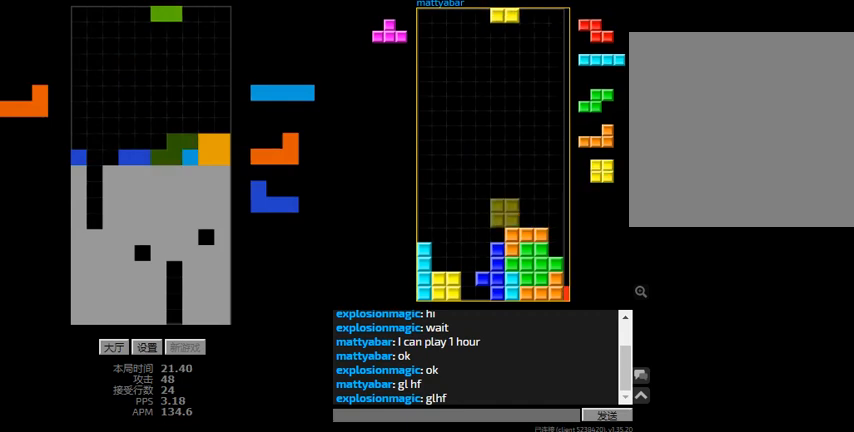
{"keys": ["left"], "events": [[33, "right", "up"], [67, "hd", "down"], [133, "l", "down"], [133, "left", "down"], [167, "hd", "up"], [200, "l", "up"], [267, "right", "down"], [333, "hd", "down"], [333, "left", "up"], [333, "right", "up"], [400, "l", "down"], [400, "left", "down"], [467, "hd", "up"], [500, "l", "up"]]}
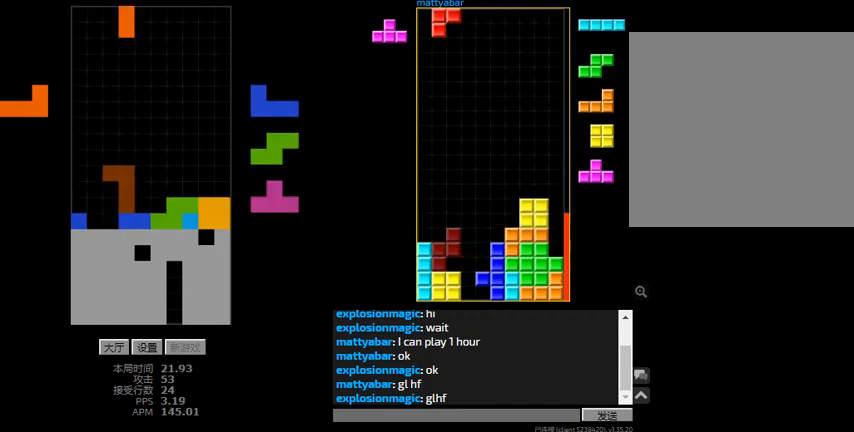
{"keys": ["r"], "events": [[233, "left", "up"], [333, "r", "down"]]}
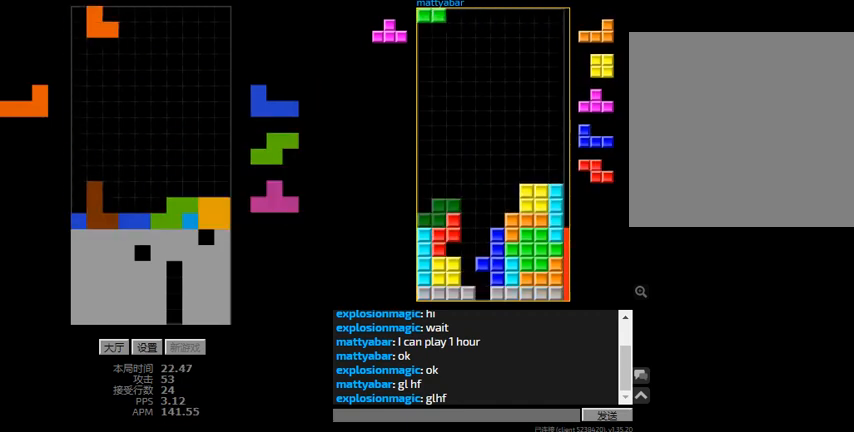
{"keys": [], "events": [[100, "r", "up"], [167, "right", "down"], [233, "right", "up"], [300, "r", "down"], [400, "r", "up"]]}
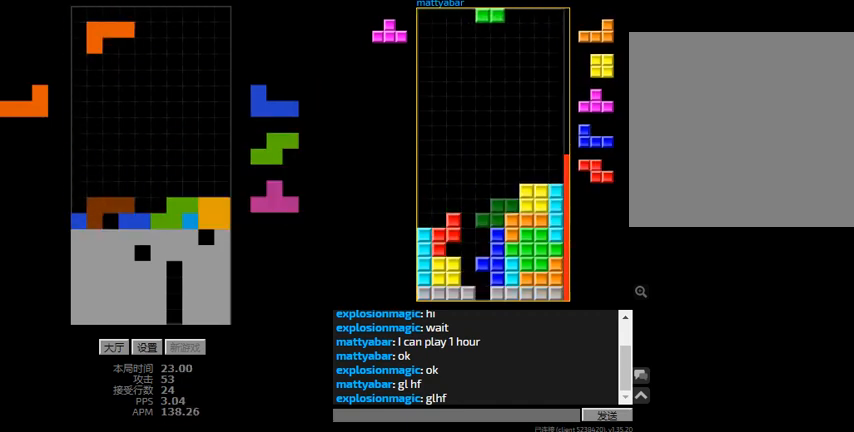
{"keys": ["r"], "events": [[200, "right", "down"], [300, "right", "up"], [333, "hd", "down"], [433, "r", "down"], [467, "hd", "up"]]}
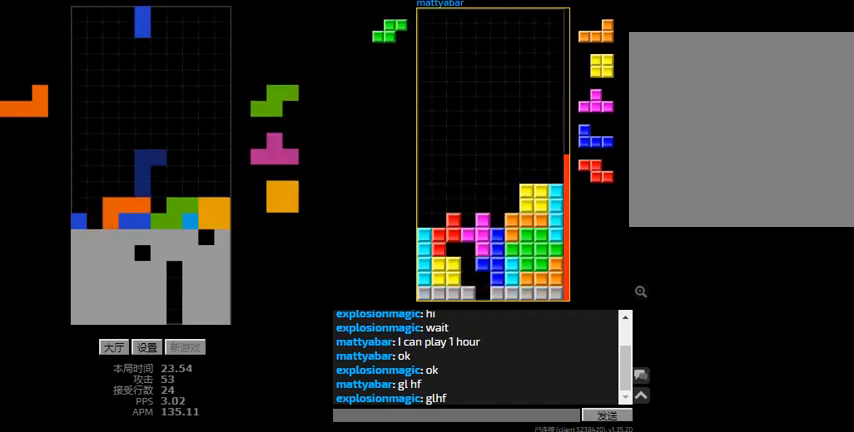
{"keys": ["hd", "left"], "events": [[133, "hd", "down"], [133, "r", "up"], [200, "l", "down"], [200, "left", "down"], [233, "hd", "up"], [267, "l", "up"], [400, "hd", "down"]]}
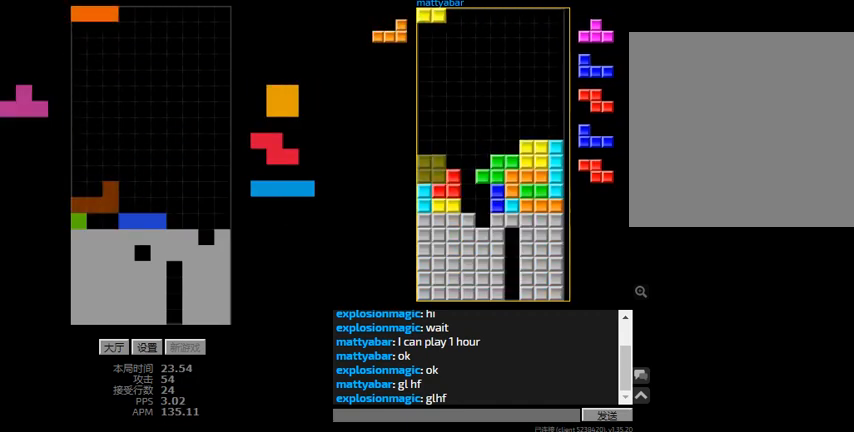
{"keys": ["left"], "events": [[33, "hd", "up"], [33, "r", "down"], [133, "r", "up"], [200, "right", "down"], [233, "left", "up"], [267, "hd", "down"], [267, "right", "up"], [333, "left", "down"], [400, "hd", "up"]]}
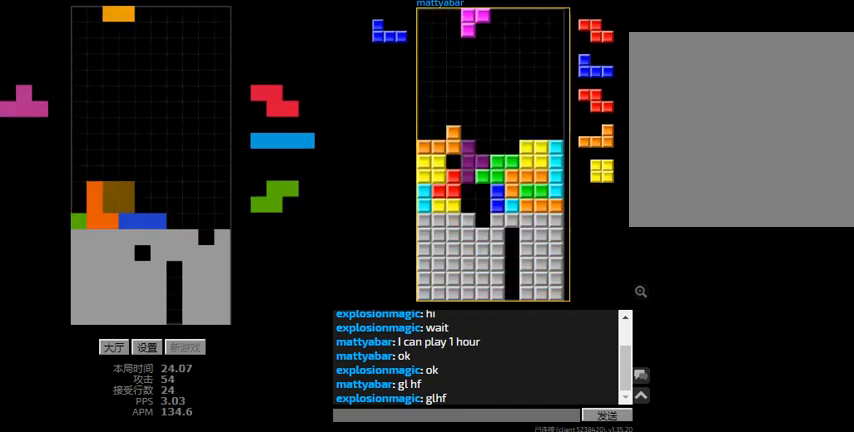
{"keys": [], "events": [[67, "hd", "down"], [67, "left", "up"], [100, "r", "down"], [100, "right", "down"], [167, "hd", "up"], [233, "r", "up"], [267, "right", "up"]]}
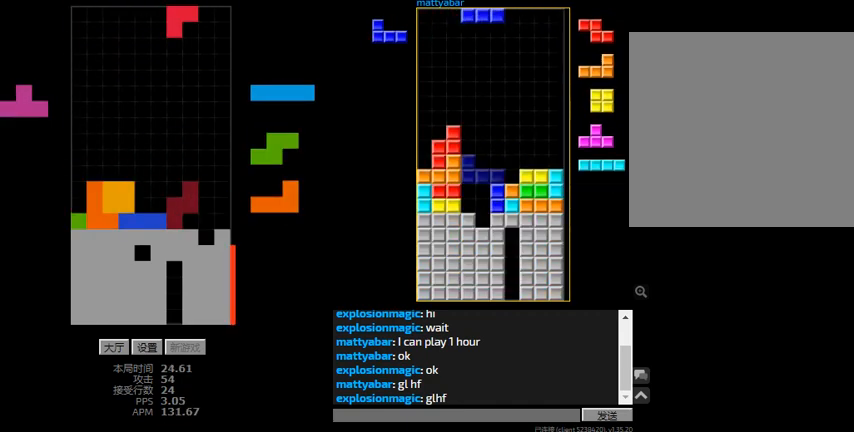
{"keys": ["hd"], "events": [[33, "hd", "down"], [67, "right", "down"], [100, "l", "down"], [167, "hd", "up"], [233, "l", "up"], [267, "sd", "down"], [400, "l", "down"], [433, "right", "up"], [467, "hd", "down"], [467, "sd", "up"], [500, "l", "up"]]}
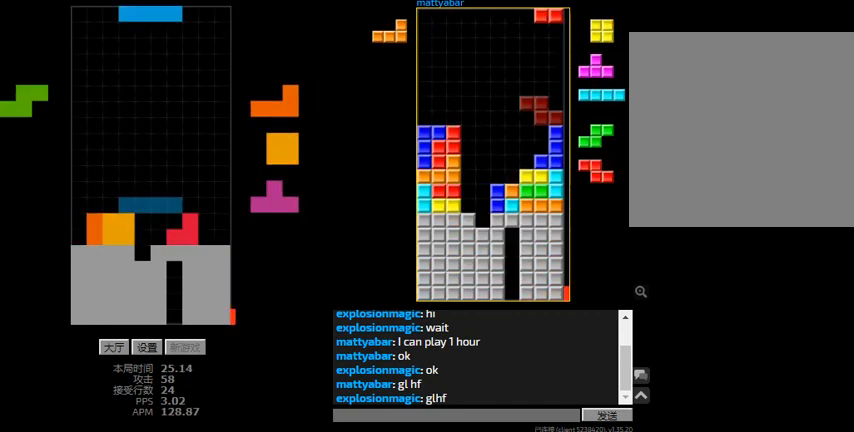
{"keys": [], "events": [[33, "left", "down"], [67, "hd", "up"], [100, "r", "down"], [267, "hd", "down"], [267, "r", "up"], [300, "left", "up"], [333, "right", "down"], [367, "hd", "up"], [400, "right", "up"]]}
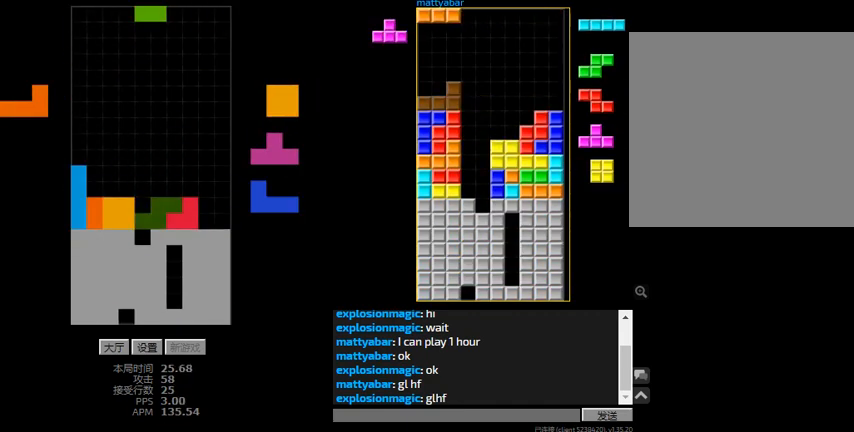
{"keys": [], "events": [[100, "right", "down"], [233, "right", "up"], [267, "hd", "down"], [333, "right", "down"], [367, "hd", "up"], [467, "right", "up"]]}
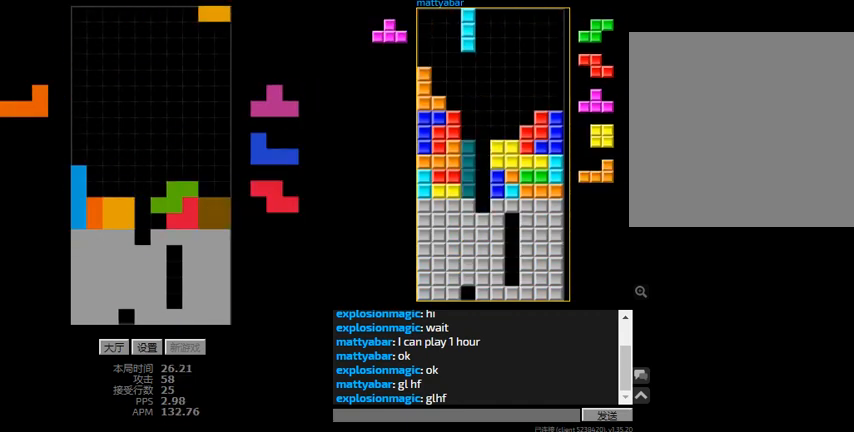
{"keys": [], "events": [[33, "hd", "down"], [100, "hd", "up"], [100, "left", "down"], [100, "r", "down"], [167, "left", "up"], [167, "r", "up"], [300, "left", "down"], [333, "left", "up"]]}
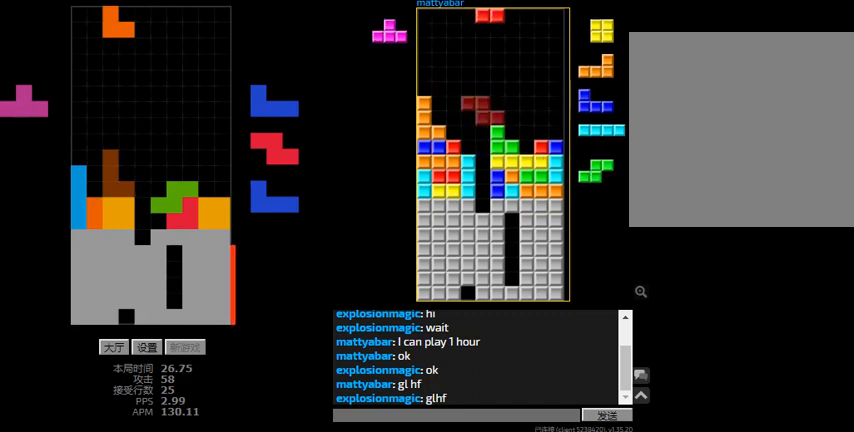
{"keys": ["hd"], "events": [[67, "left", "down"], [200, "hd", "down"], [200, "left", "up"], [233, "l", "down"], [233, "right", "down"], [333, "hd", "up"], [367, "l", "up"], [467, "hd", "down"], [467, "right", "up"]]}
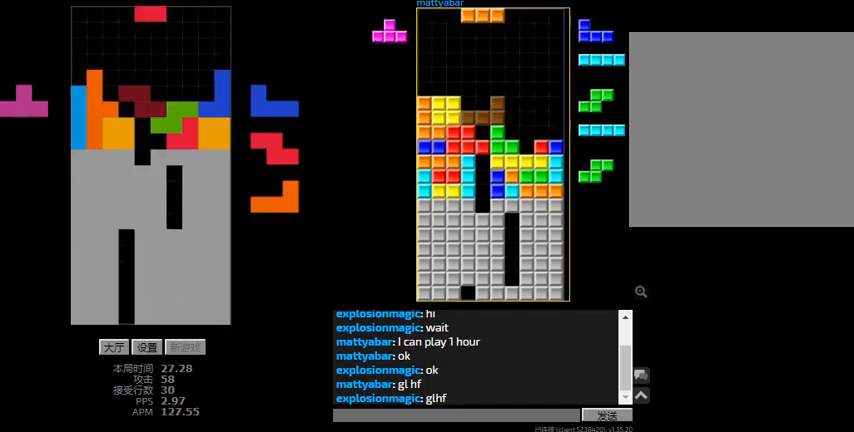
{"keys": ["hd"], "events": [[33, "l", "down"], [33, "left", "down"], [67, "hd", "up"], [133, "l", "up"], [233, "hd", "down"], [233, "left", "up"], [267, "l", "down"], [333, "left", "down"], [367, "hd", "up"], [400, "l", "up"], [433, "left", "up"], [500, "hd", "down"]]}
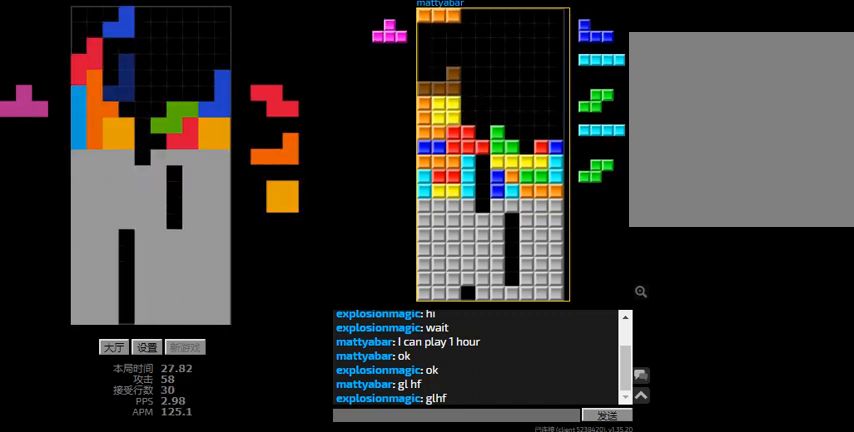
{"keys": ["hd"], "events": [[67, "sd", "down"], [133, "hd", "up"], [133, "r", "down"], [333, "hd", "down"], [333, "sd", "up"], [433, "hd", "up"], [467, "hd", "down"], [500, "r", "up"]]}
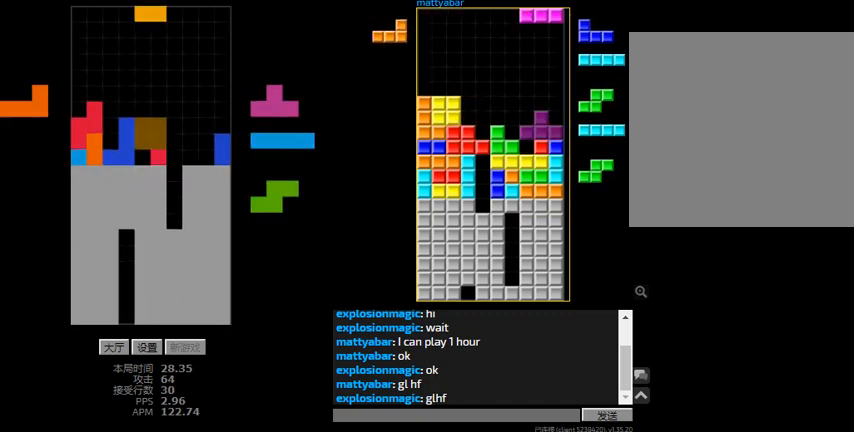
{"keys": ["r", "right"], "events": [[33, "right", "down"], [100, "hd", "up"], [167, "left", "down"], [200, "right", "up"], [233, "hd", "down"], [233, "left", "up"], [300, "r", "down"], [333, "hd", "up"], [433, "hd", "down"], [433, "r", "up"], [467, "hd", "up"], [467, "r", "down"], [467, "right", "down"]]}
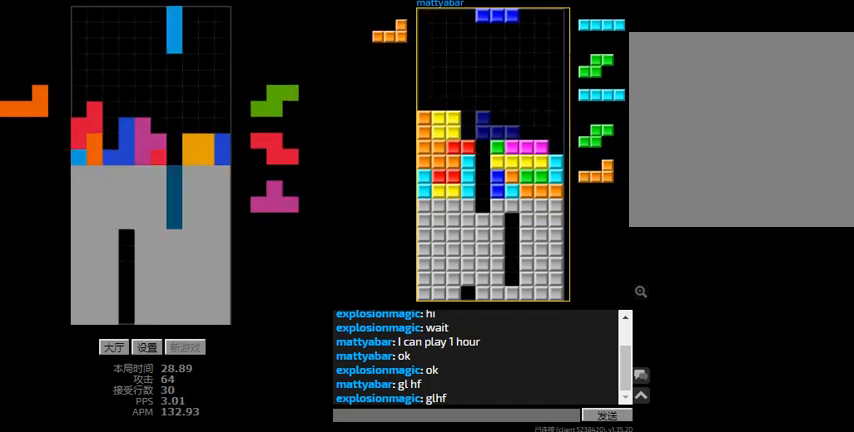
{"keys": ["l", "right"], "events": [[33, "r", "up"], [33, "right", "up"], [67, "hd", "down"], [167, "hd", "up"], [167, "r", "down"], [167, "right", "down"], [267, "r", "up"], [300, "left", "down"], [333, "right", "up"], [367, "hd", "down"], [400, "l", "down"], [400, "left", "up"], [433, "right", "down"], [467, "hd", "up"]]}
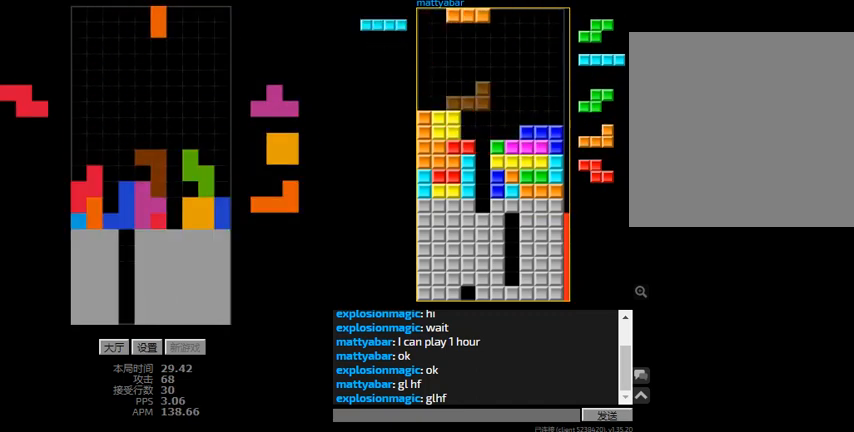
{"keys": ["hd", "left"], "events": [[33, "l", "up"], [133, "hd", "down"], [133, "right", "up"], [267, "hd", "up"], [267, "left", "down"], [367, "l", "down"], [500, "hd", "down"], [500, "l", "up"]]}
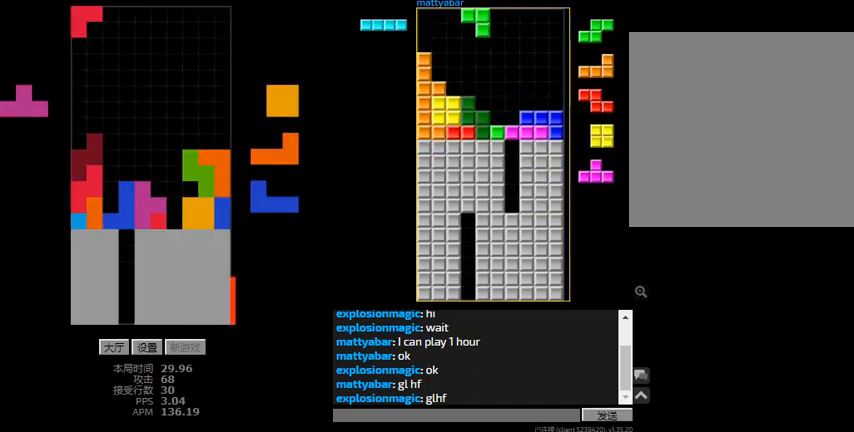
{"keys": ["l", "right"], "events": [[33, "left", "up"], [67, "right", "down"], [100, "hd", "up"], [233, "right", "up"], [267, "left", "down"], [333, "left", "up"], [367, "hd", "down"], [400, "l", "down"], [433, "right", "down"], [500, "hd", "up"]]}
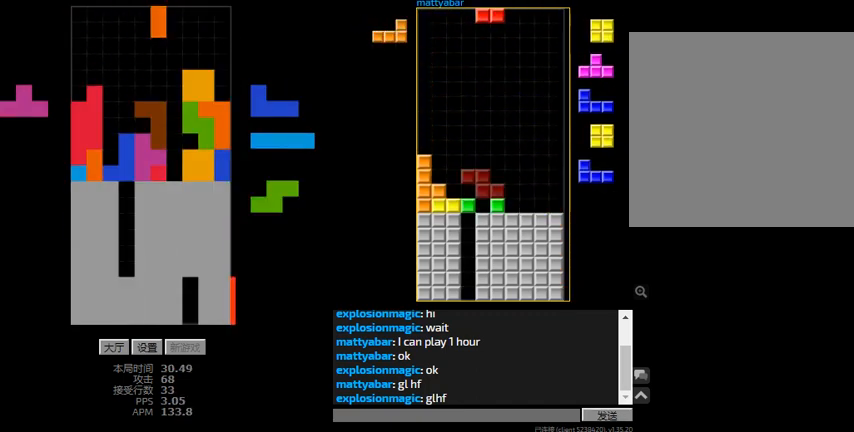
{"keys": [], "events": [[67, "l", "up"], [167, "hd", "down"], [167, "right", "up"], [300, "hd", "up"], [300, "left", "down"], [300, "r", "down"], [333, "r", "up"], [433, "left", "up"]]}
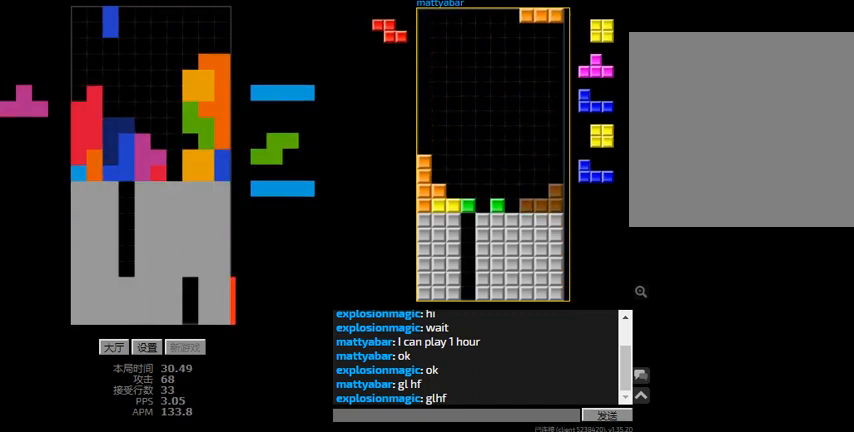
{"keys": [], "events": [[67, "hd", "down"], [67, "l", "down"], [100, "sd", "down"], [133, "right", "down"], [167, "hd", "up"], [233, "l", "up"], [300, "l", "down"], [333, "right", "up"], [367, "hd", "down"], [367, "sd", "up"], [400, "l", "up"], [500, "hd", "up"]]}